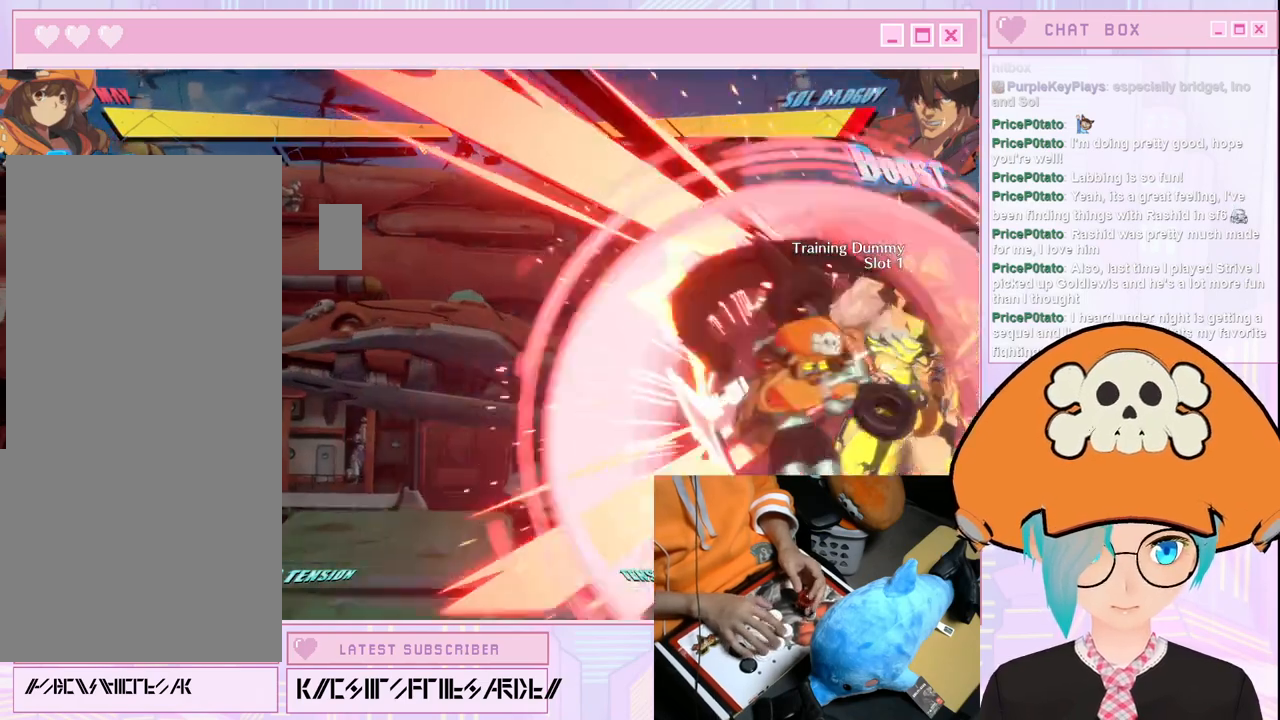
Gameplay with a controller (arcade stick); each line is a JSON object with the inputs held at the frame after it (dt_ms = milliseconds from this image to that frame). "button_events" lists button changes between this image and that frame as [ms after this image, input, new state], when the widget could be followed in between (sticks are given only as held states). Not read: L3 R3 other_buttons.
{"dt_ms": 500, "buttons": ["S"], "left_stick": "center", "button_events": [[383, "S", "down"]]}
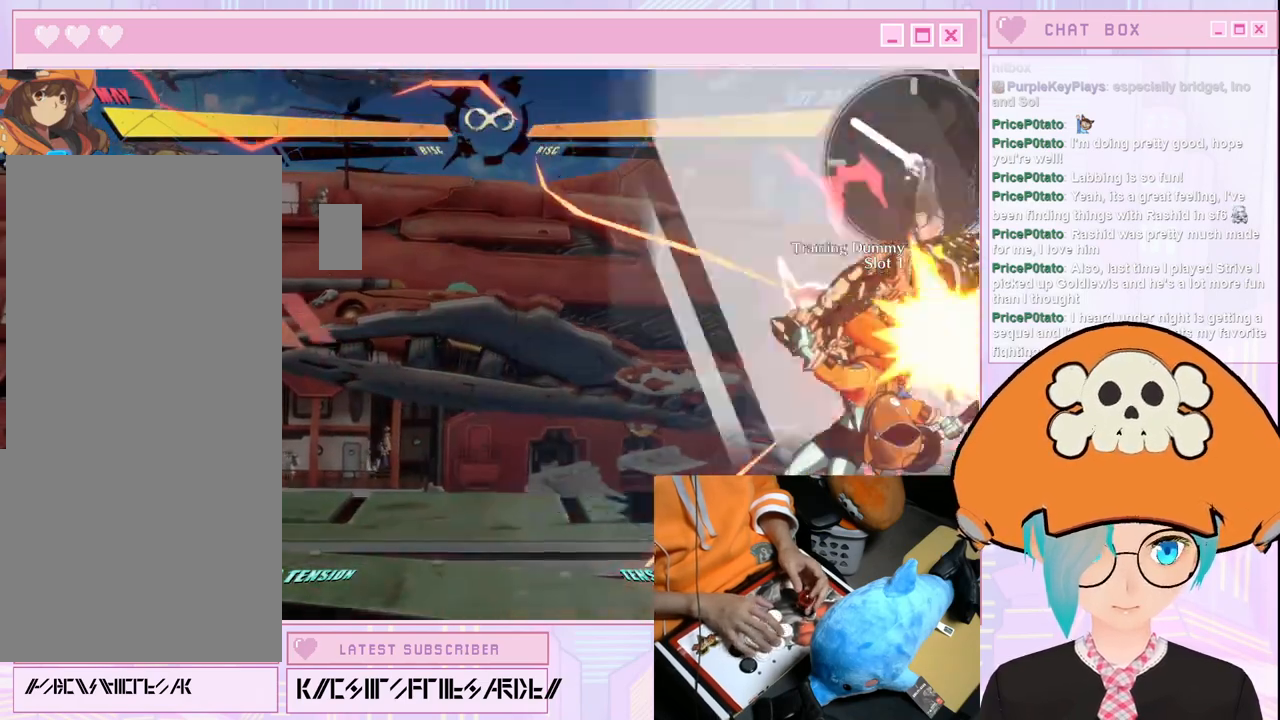
{"dt_ms": 500, "buttons": [], "left_stick": "center", "button_events": [[33, "S", "up"]]}
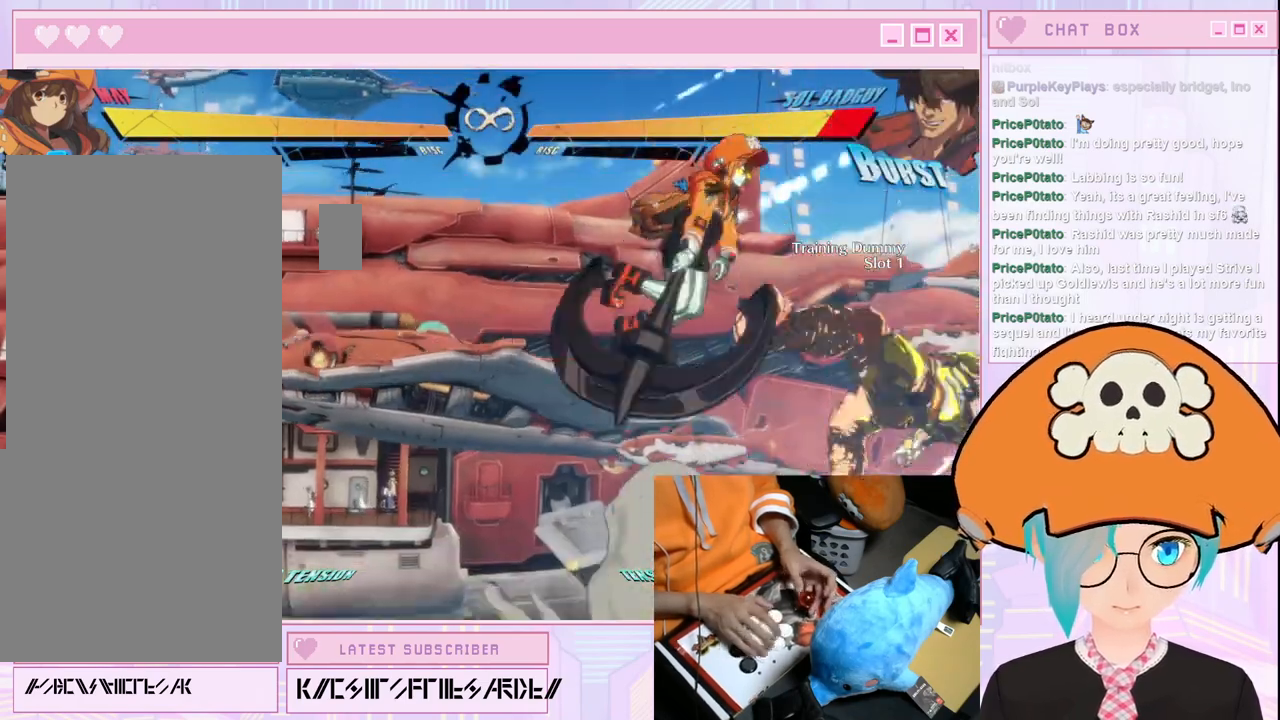
{"dt_ms": 500, "buttons": [], "left_stick": "right"}
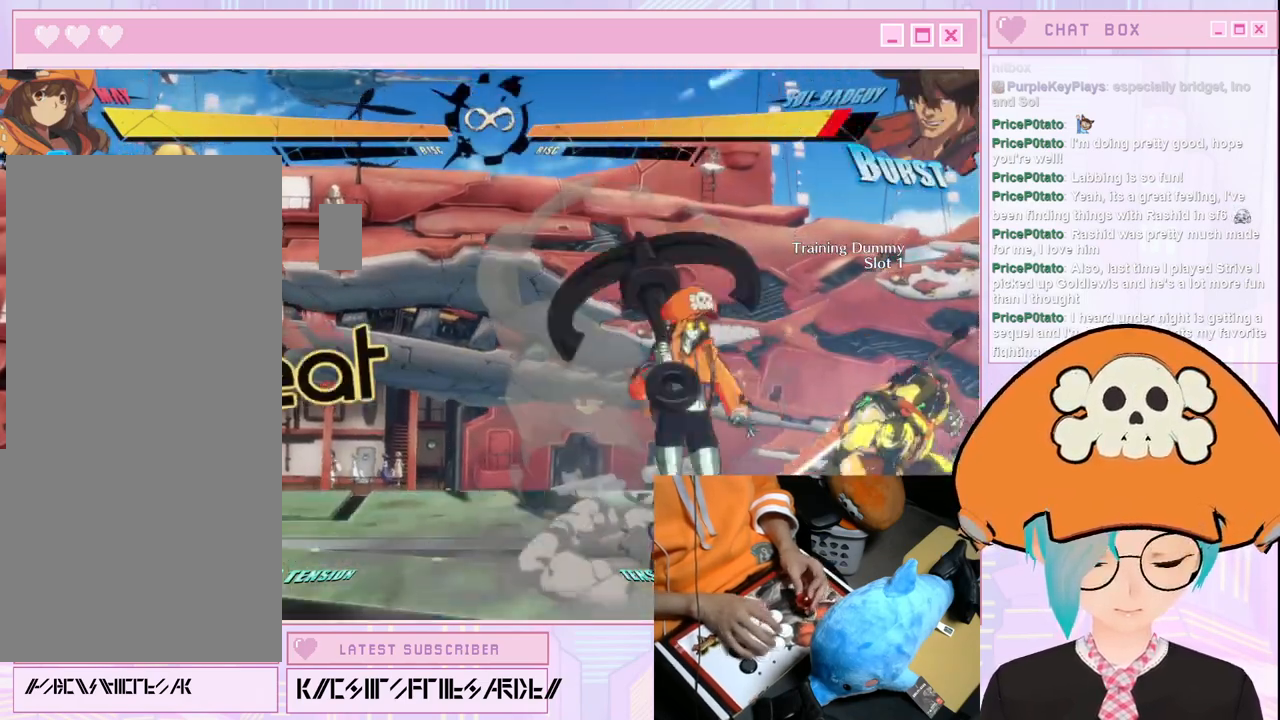
{"dt_ms": 1000, "buttons": [], "left_stick": "down"}